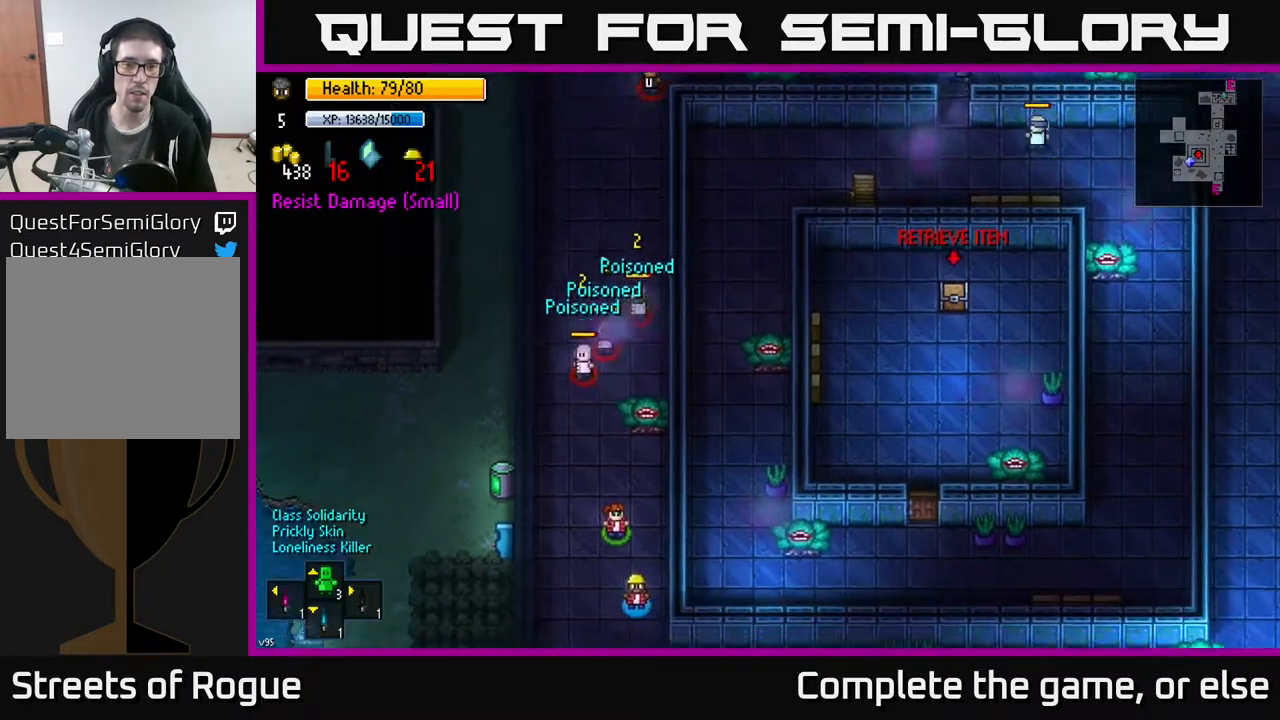
Gameplay with a controller (Xbox layout); each line is a JSON object with the inputs held at the frame after it. "events" lists button and stick changes between this image and that frame as [ms after this image, input, new state], when the widget could be followed in between.
{"buttons": [], "left_stick": "center", "right_stick": "center", "events": [[133, "right_stick", "down"], [433, "right_stick", "center"]]}
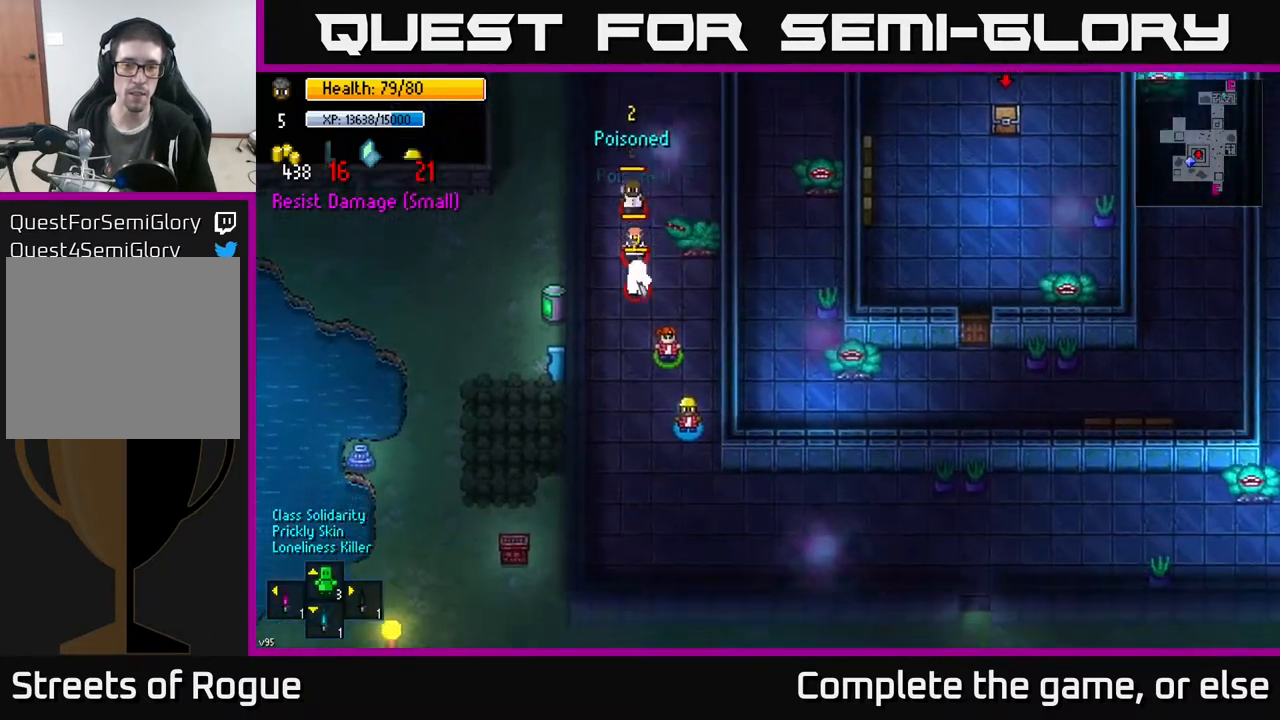
{"buttons": [], "left_stick": "down", "right_stick": "right", "events": [[217, "left_stick", "down"], [267, "right_stick", "down-right"], [350, "right_stick", "right"]]}
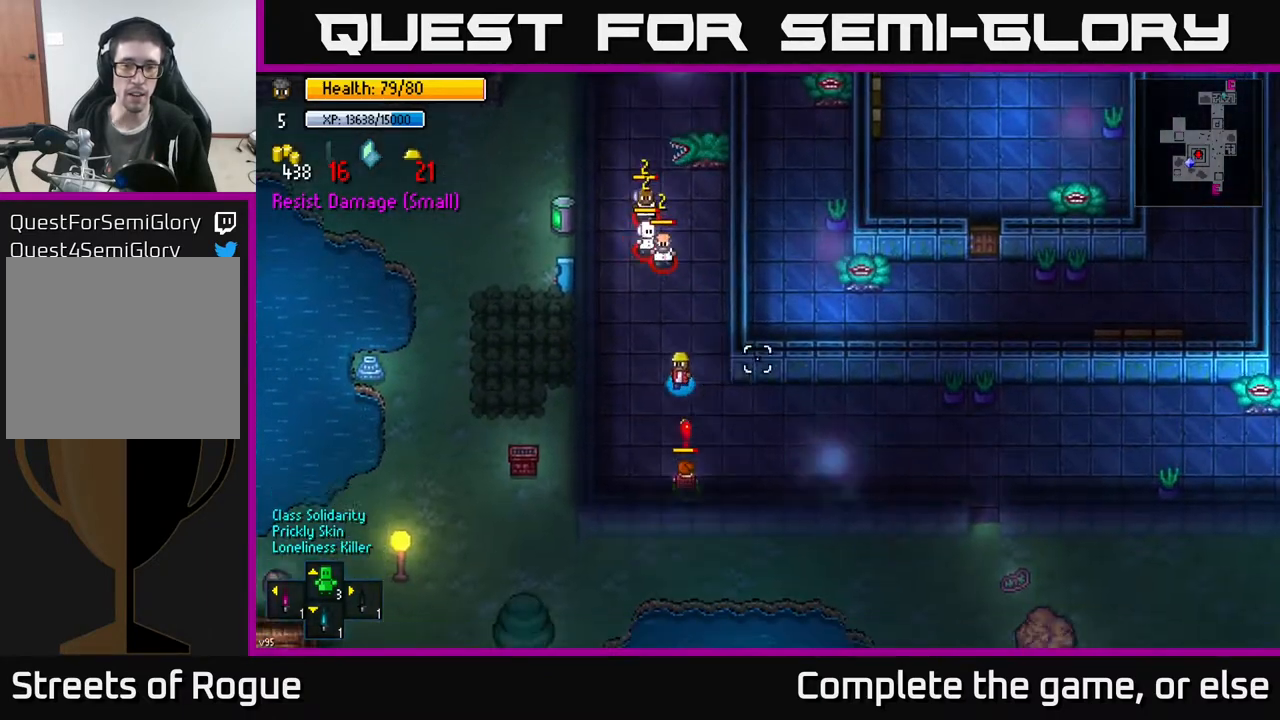
{"buttons": [], "left_stick": "right", "right_stick": "right", "events": [[117, "left_stick", "right"], [317, "left_stick", "up-right"], [500, "left_stick", "right"]]}
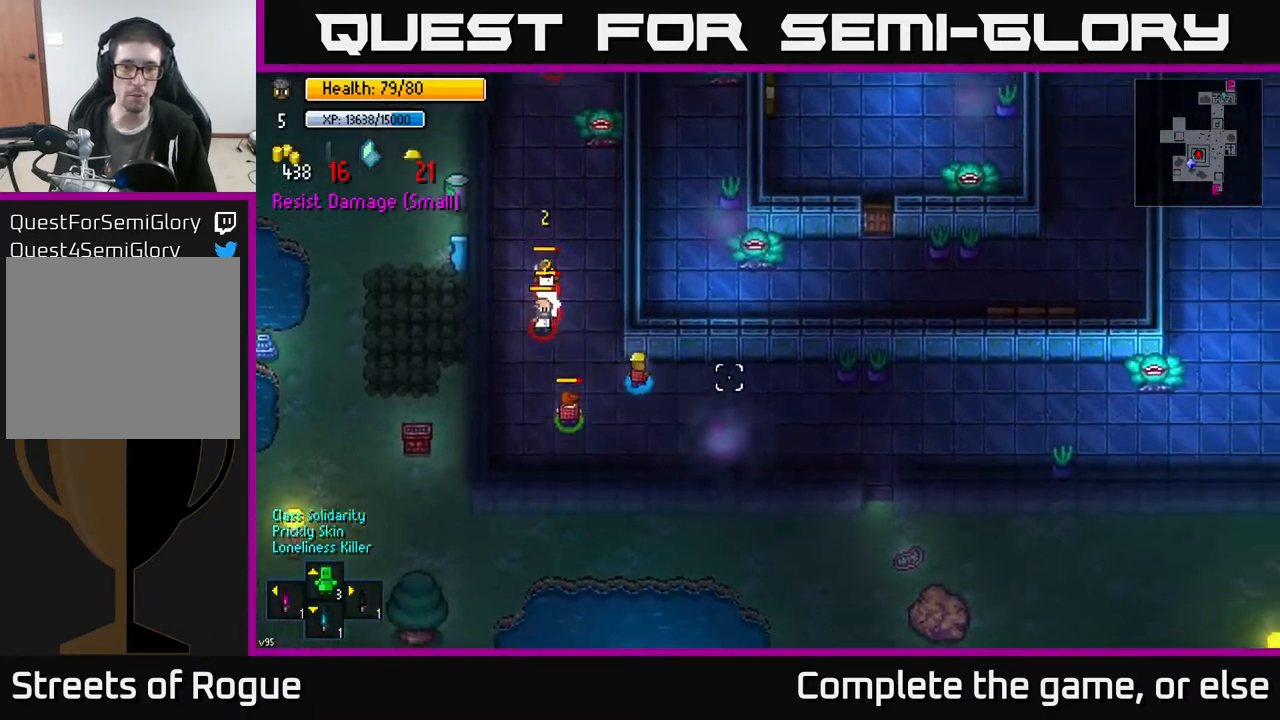
{"buttons": [], "left_stick": "right", "right_stick": "right", "events": []}
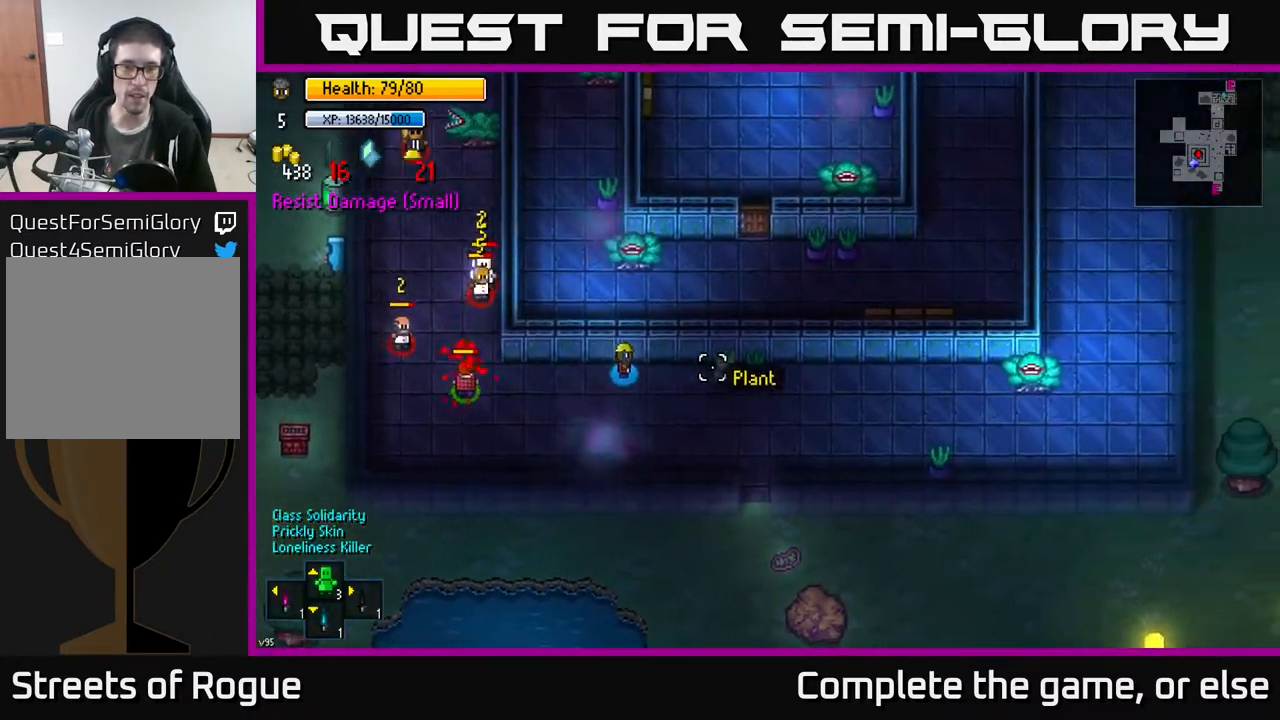
{"buttons": [], "left_stick": "down-right", "right_stick": "right", "events": [[67, "left_stick", "down-right"]]}
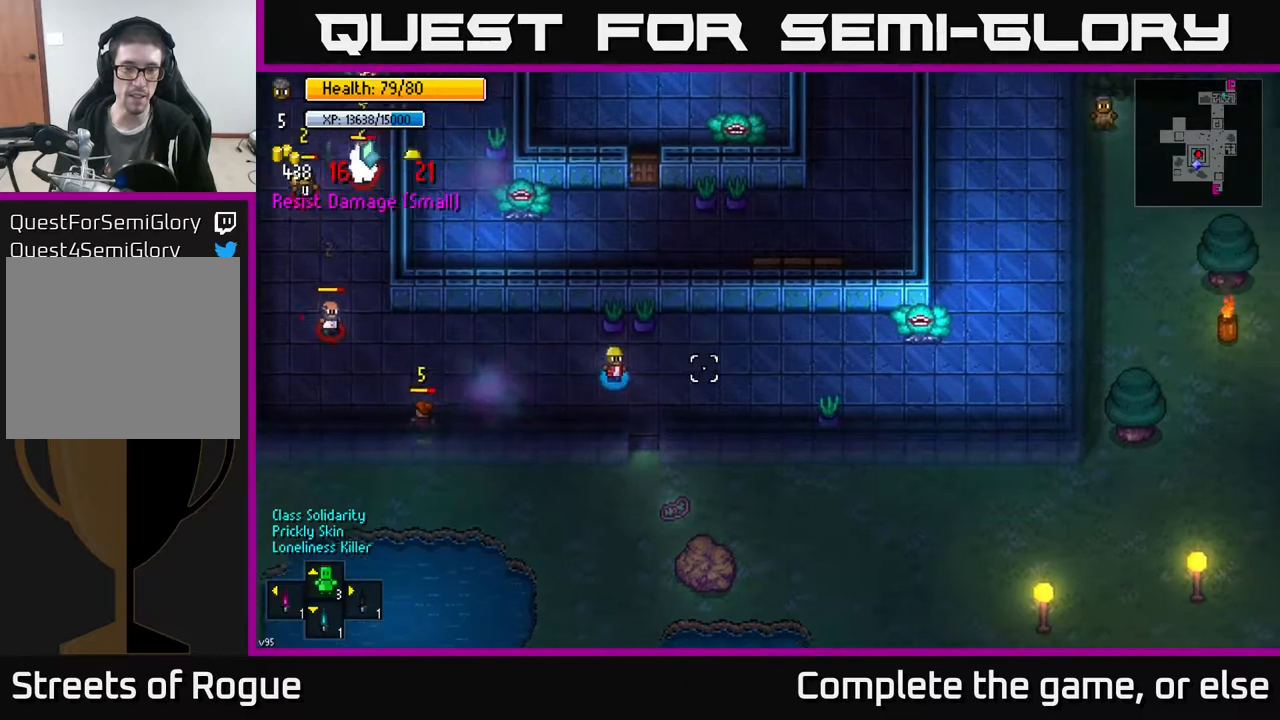
{"buttons": [], "left_stick": "down-left", "right_stick": "right", "events": [[117, "left_stick", "down"], [300, "left_stick", "down-left"]]}
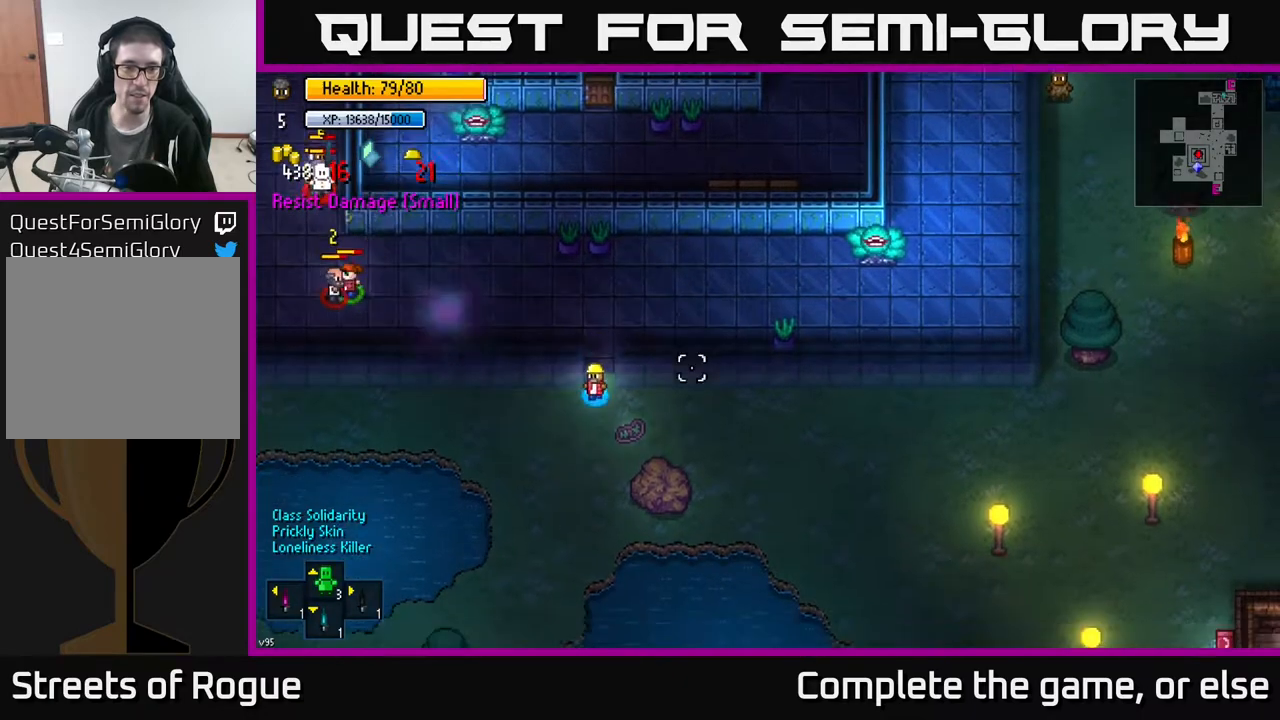
{"buttons": [], "left_stick": "down", "right_stick": "down-right", "events": [[217, "left_stick", "down"], [383, "right_stick", "down-right"]]}
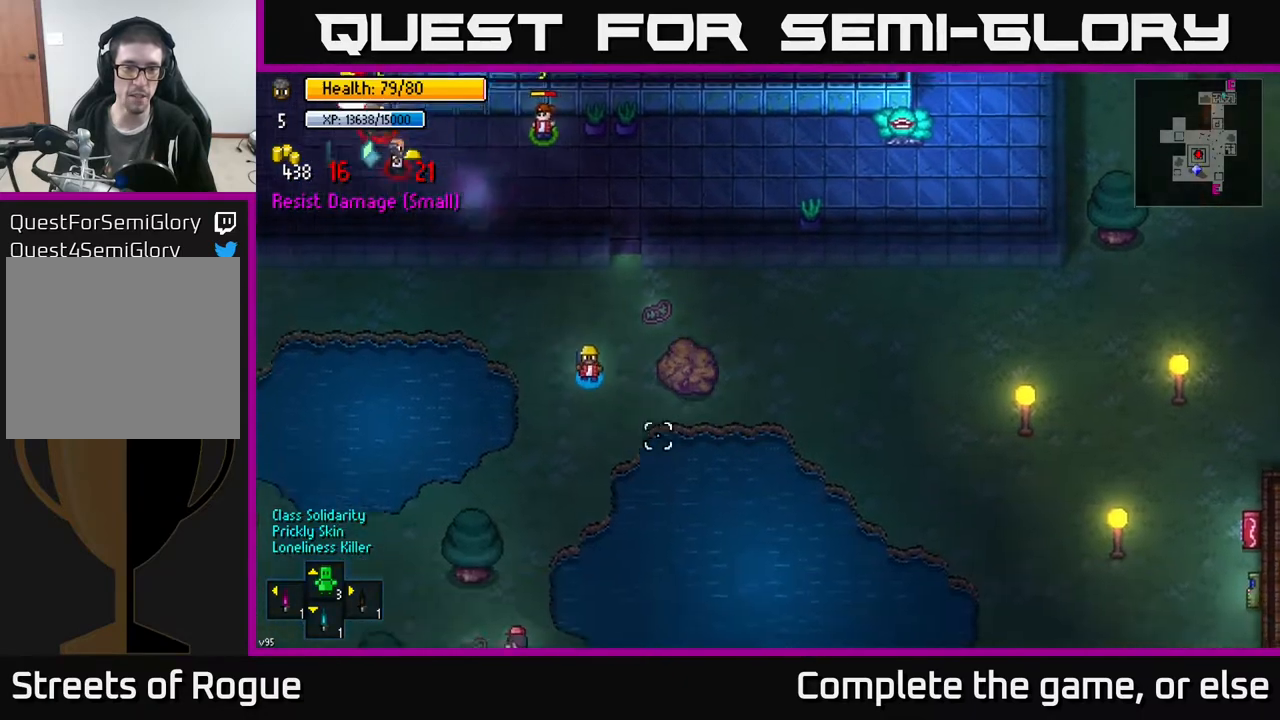
{"buttons": [], "left_stick": "down-left", "right_stick": "down", "events": [[67, "right_stick", "down"], [117, "left_stick", "down-left"]]}
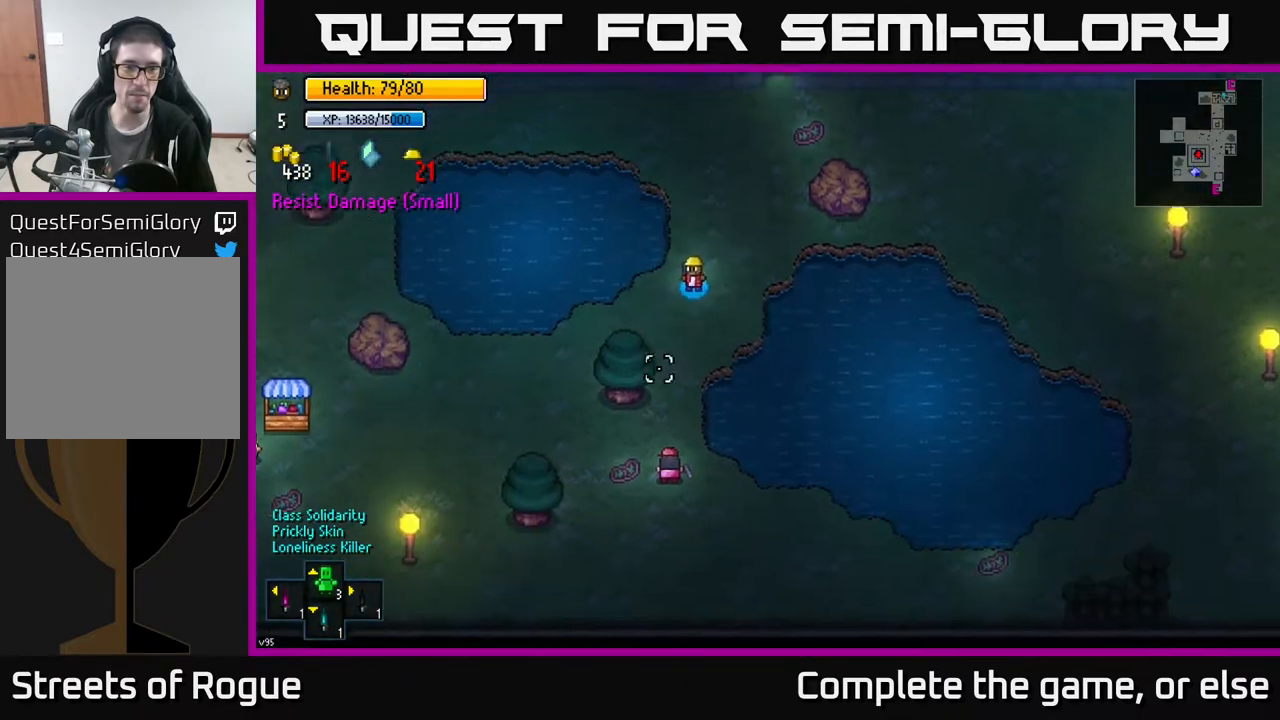
{"buttons": [], "left_stick": "down-left", "right_stick": "right", "events": [[100, "right_stick", "right"]]}
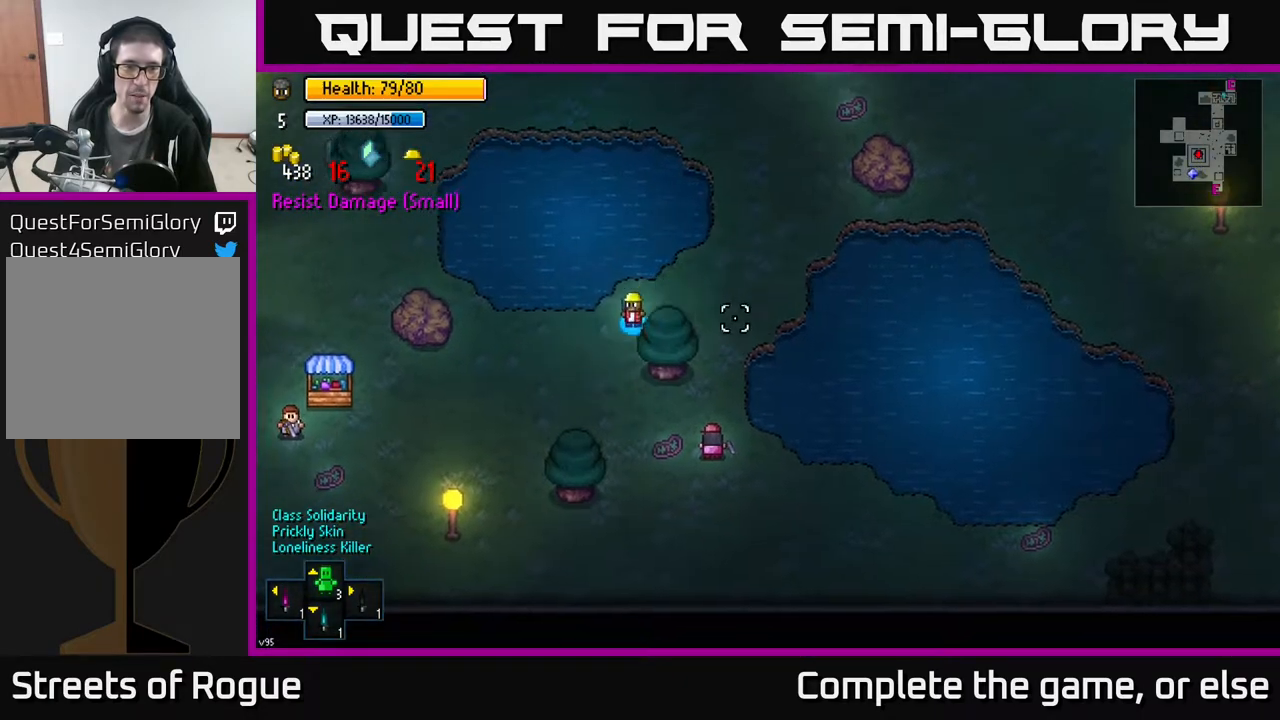
{"buttons": [], "left_stick": "down-left", "right_stick": "right", "events": []}
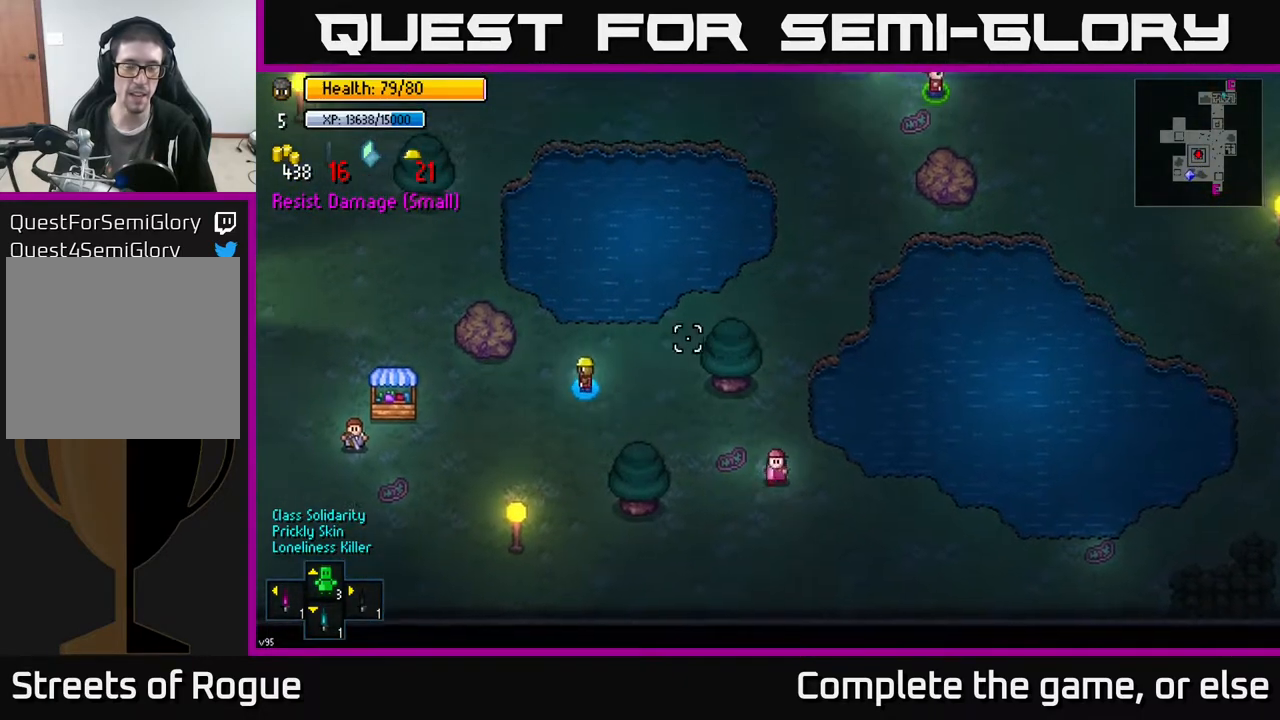
{"buttons": [], "left_stick": "up-left", "right_stick": "right", "events": [[83, "left_stick", "left"], [333, "left_stick", "up-left"]]}
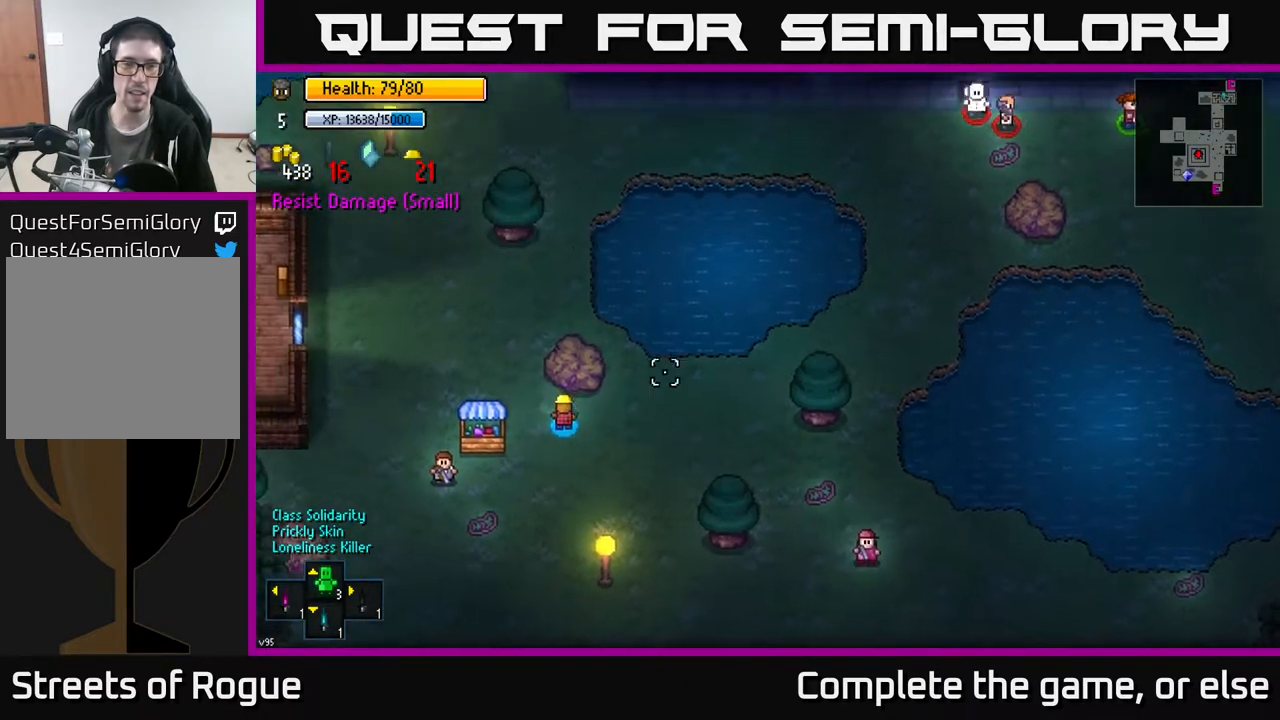
{"buttons": [], "left_stick": "center", "right_stick": "right", "events": [[67, "left_stick", "up-right"], [183, "left_stick", "center"]]}
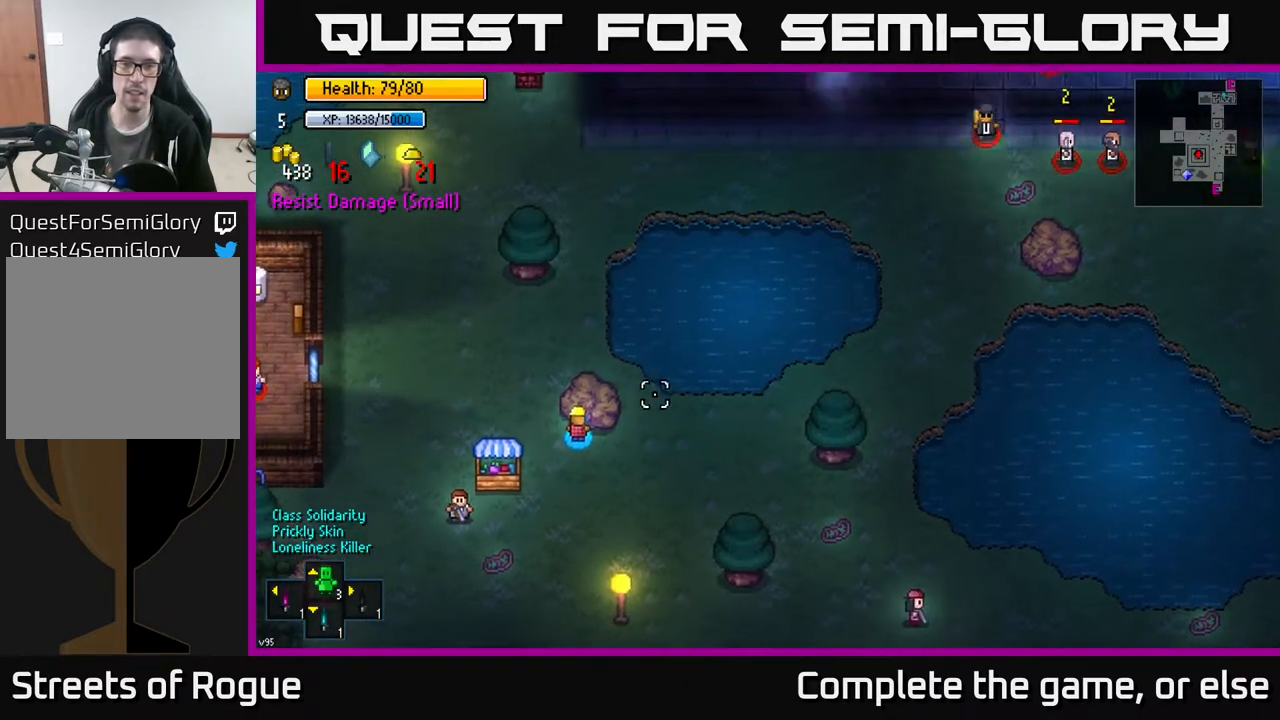
{"buttons": [], "left_stick": "center", "right_stick": "right", "events": []}
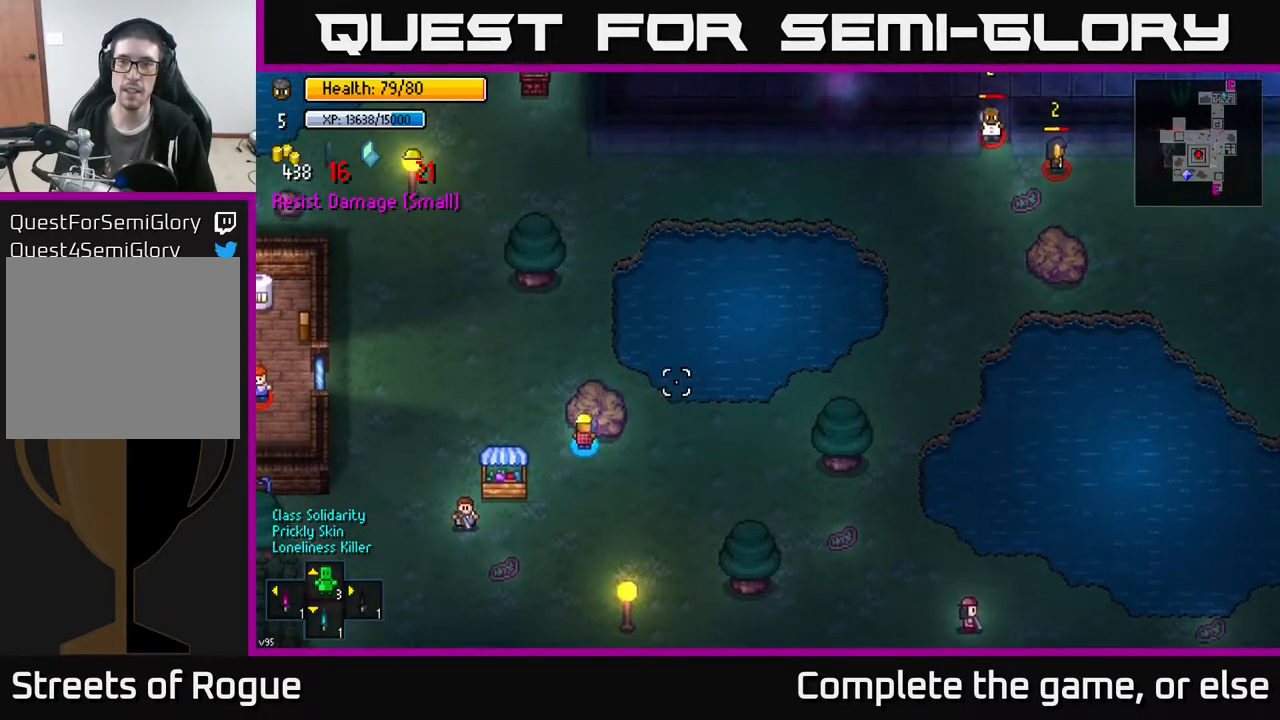
{"buttons": [], "left_stick": "center", "right_stick": "right", "events": []}
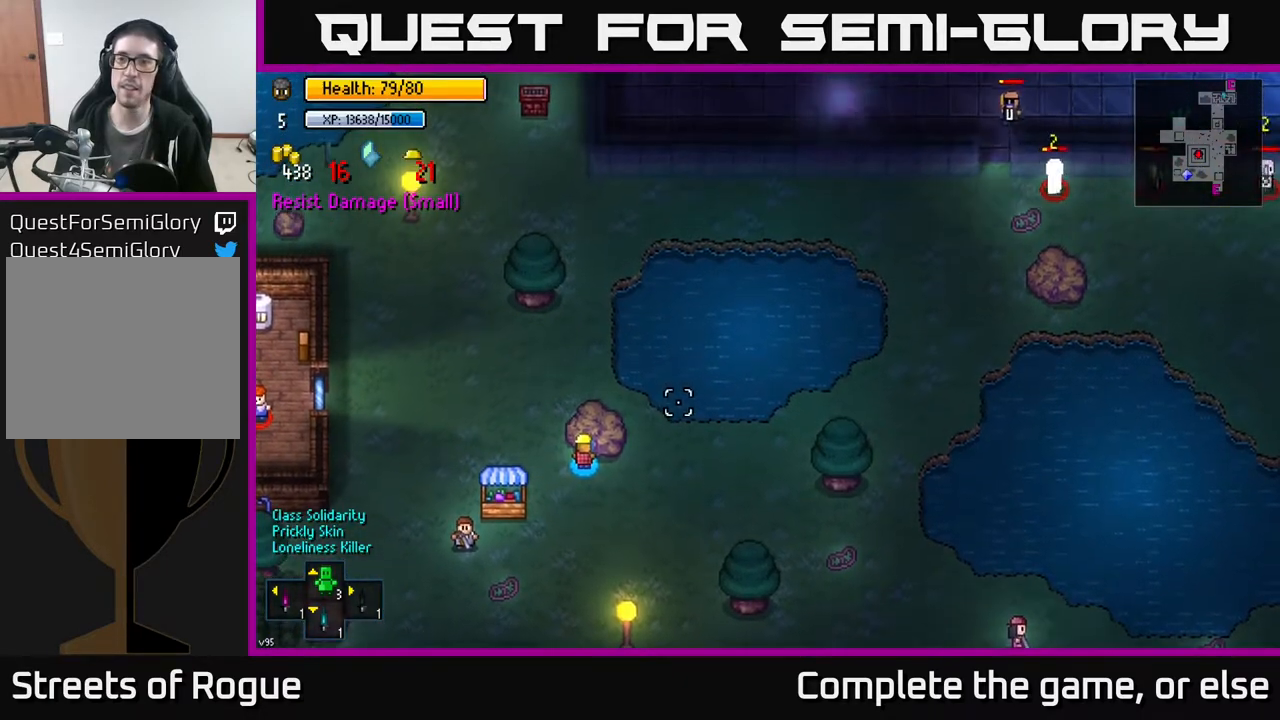
{"buttons": [], "left_stick": "center", "right_stick": "right", "events": []}
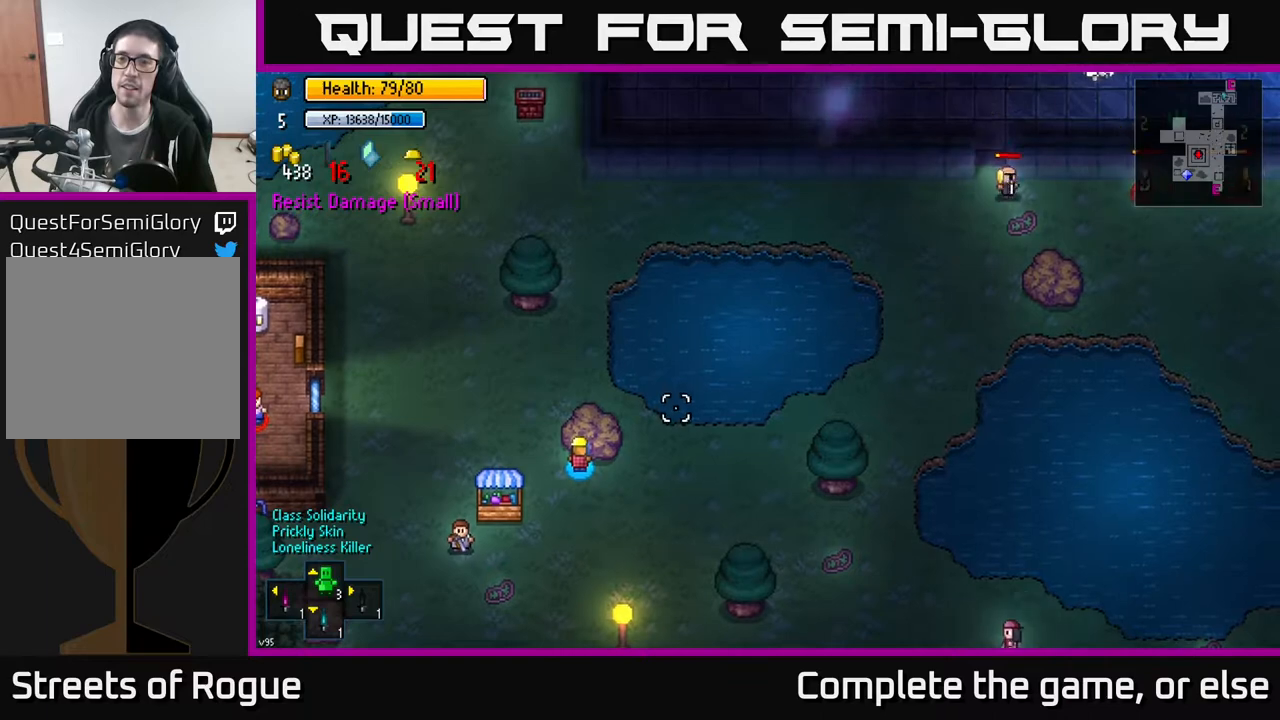
{"buttons": [], "left_stick": "center", "right_stick": "right", "events": []}
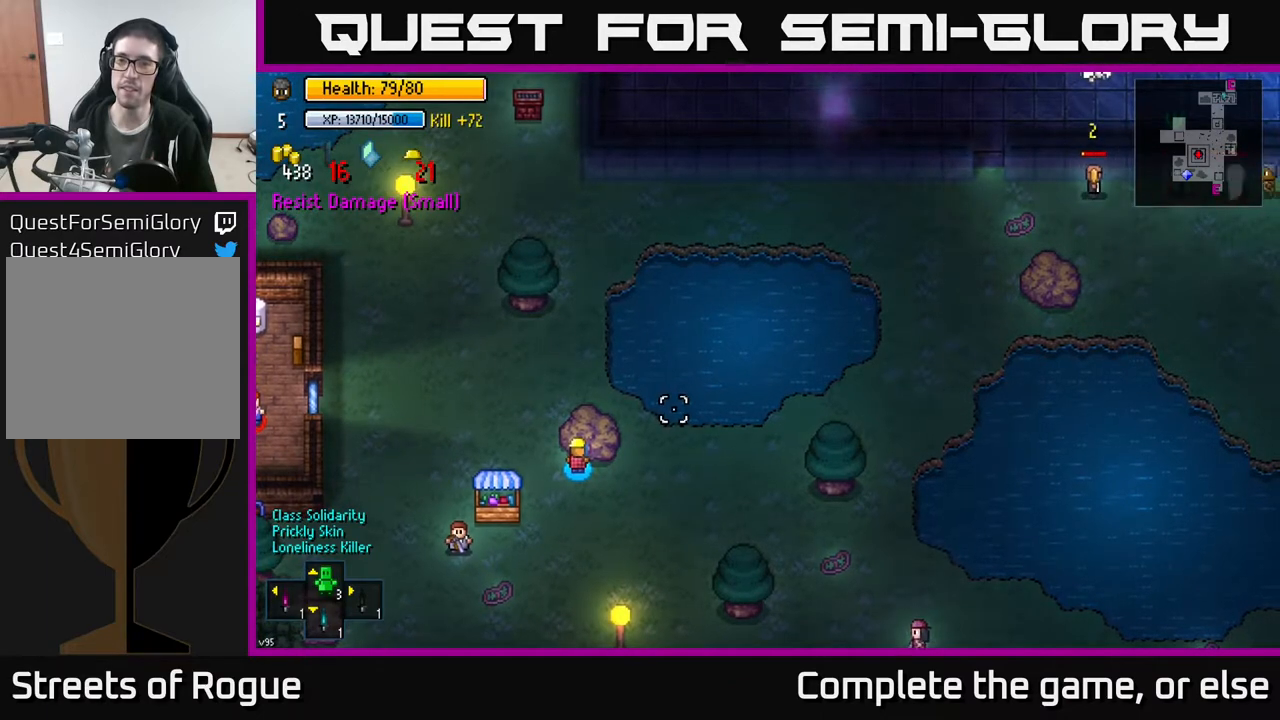
{"buttons": [], "left_stick": "center", "right_stick": "right", "events": []}
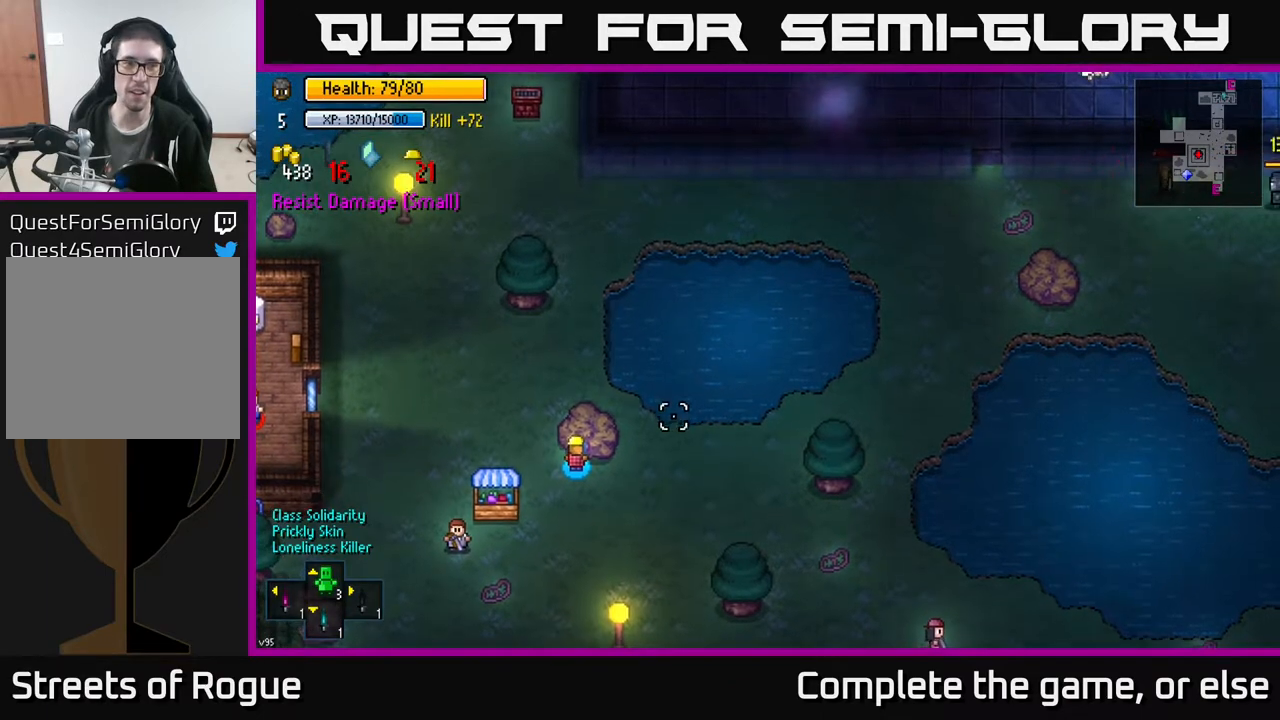
{"buttons": [], "left_stick": "center", "right_stick": "right", "events": [[417, "R1", "down"], [500, "R1", "up"]]}
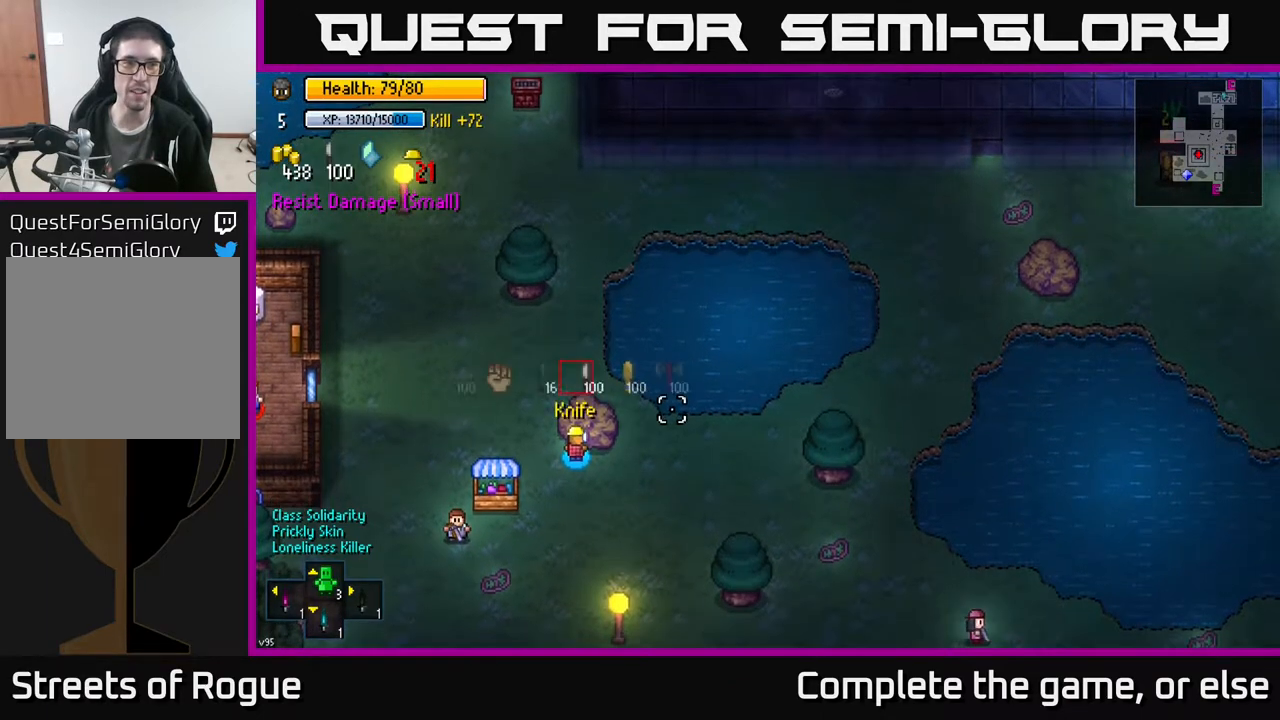
{"buttons": [], "left_stick": "center", "right_stick": "right", "events": [[350, "R1", "down"], [433, "R1", "up"]]}
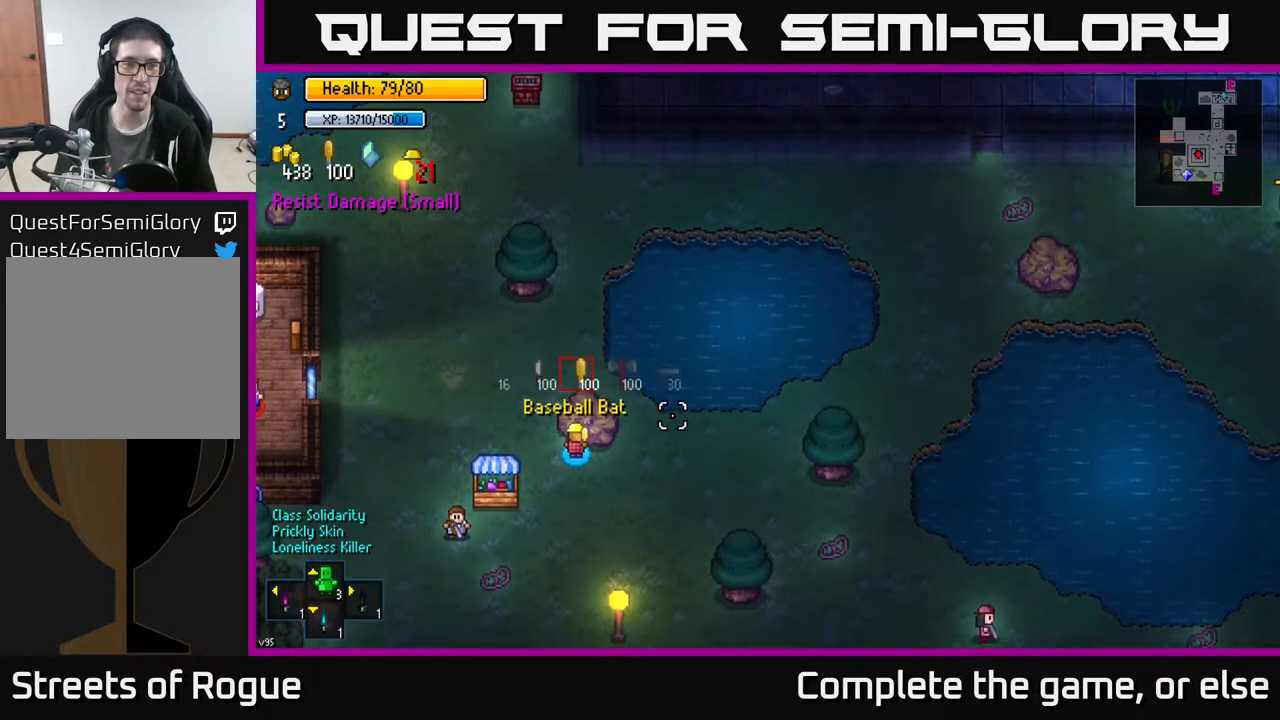
{"buttons": ["R1"], "left_stick": "center", "right_stick": "right", "events": [[183, "R1", "down"], [267, "R1", "up"], [333, "R1", "down"], [400, "R1", "up"], [500, "R1", "down"]]}
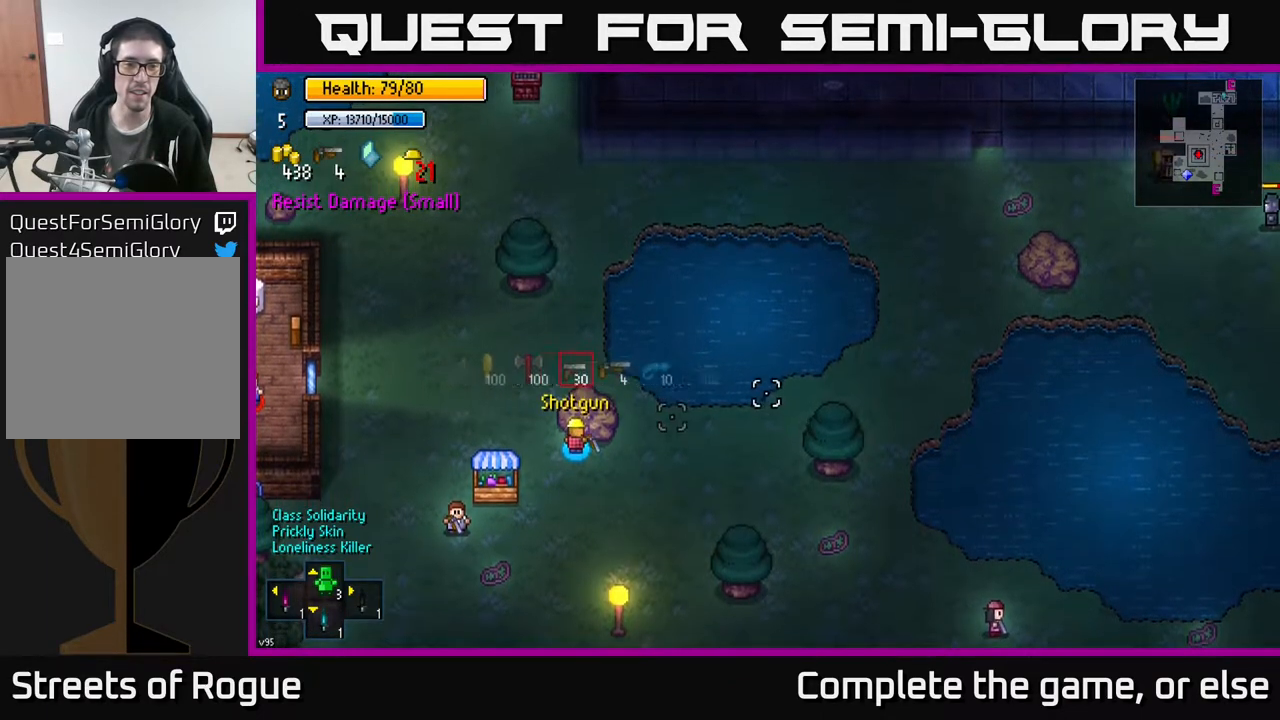
{"buttons": ["R1"], "left_stick": "center", "right_stick": "right", "events": [[67, "R1", "up"], [133, "R1", "down"], [200, "R1", "up"], [300, "R1", "down"], [367, "R1", "up"], [467, "R1", "down"]]}
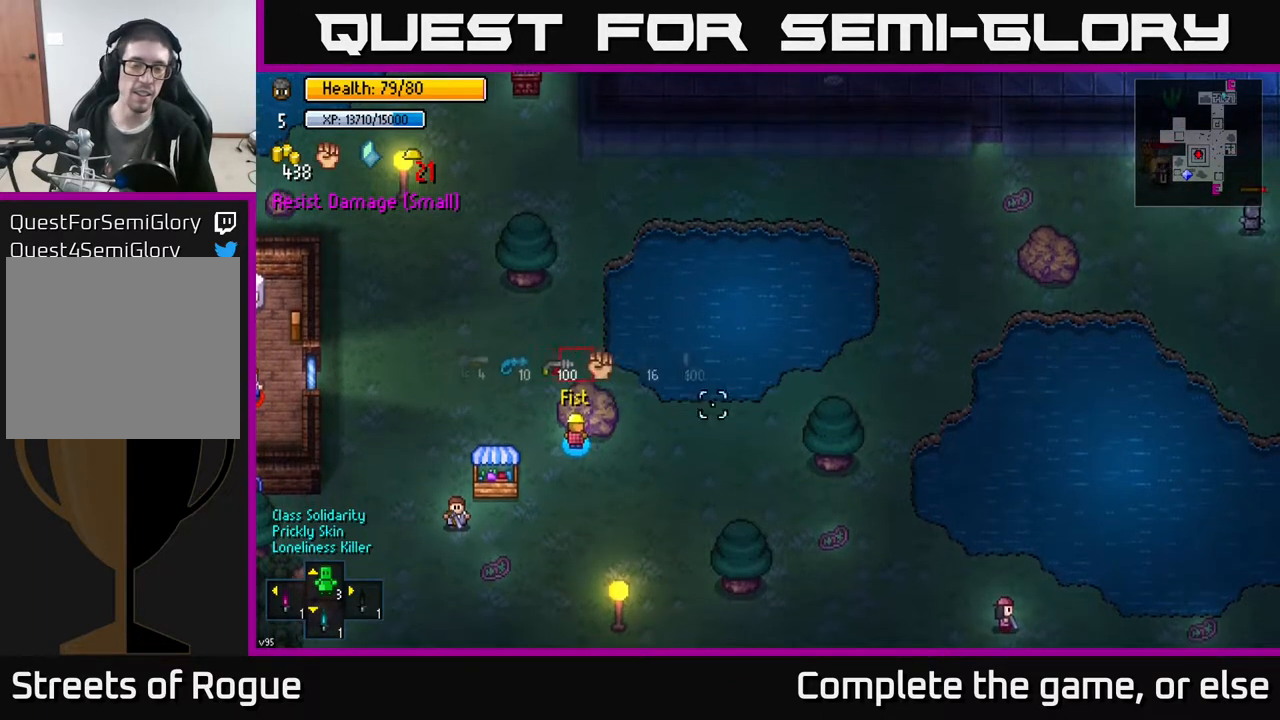
{"buttons": [], "left_stick": "right", "right_stick": "center", "events": [[33, "R1", "up"], [400, "left_stick", "right"], [400, "right_stick", "center"]]}
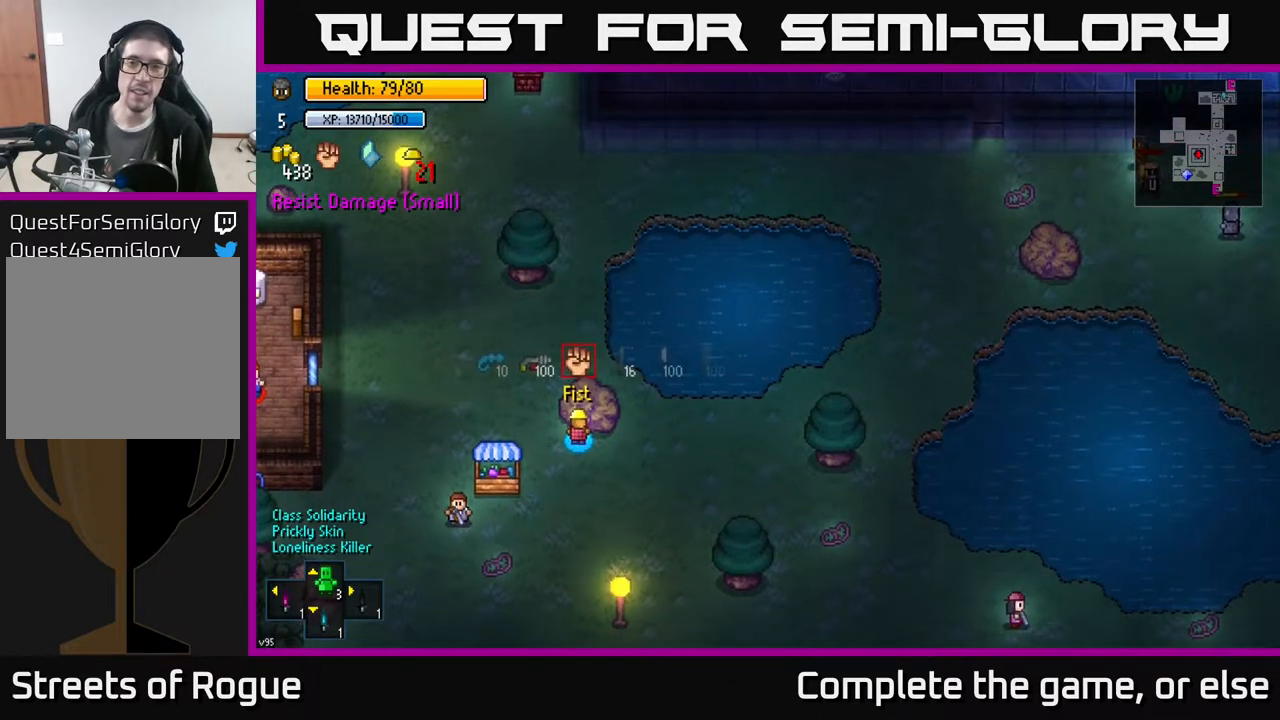
{"buttons": [], "left_stick": "down-right", "right_stick": "right", "events": [[233, "right_stick", "right"], [433, "left_stick", "down-right"]]}
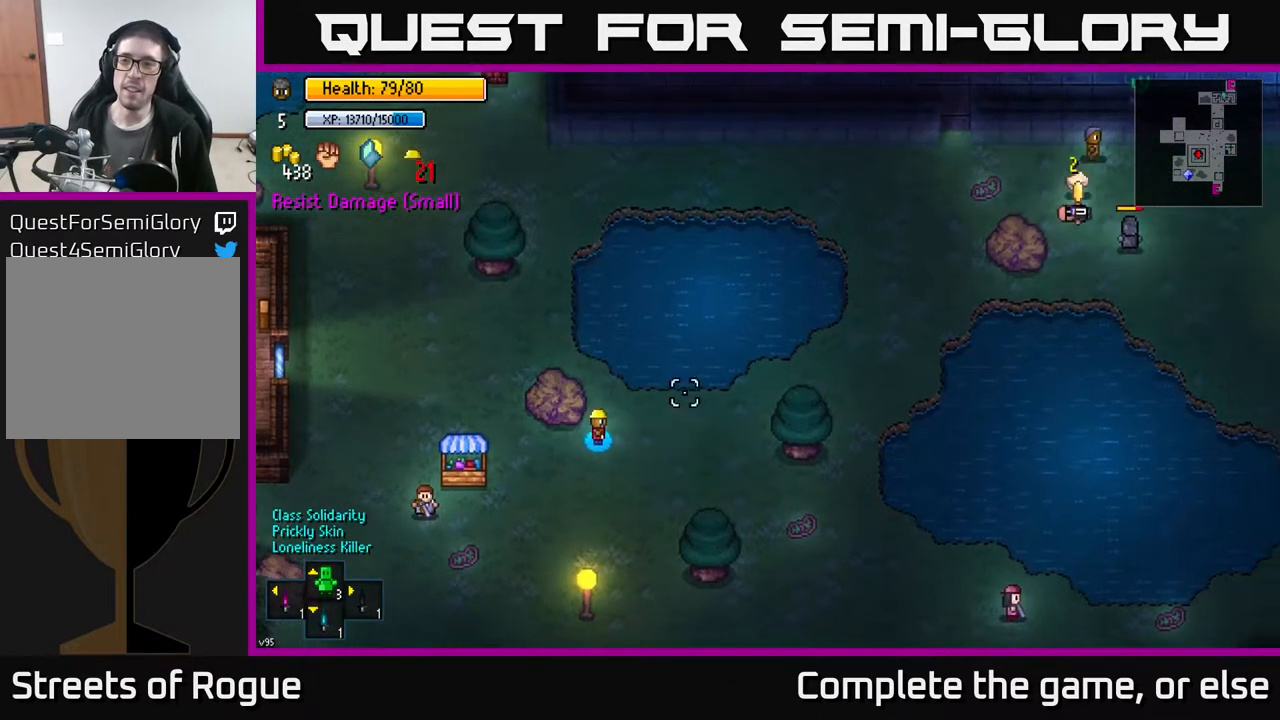
{"buttons": [], "left_stick": "center", "right_stick": "right", "events": [[67, "left_stick", "right"], [300, "left_stick", "center"]]}
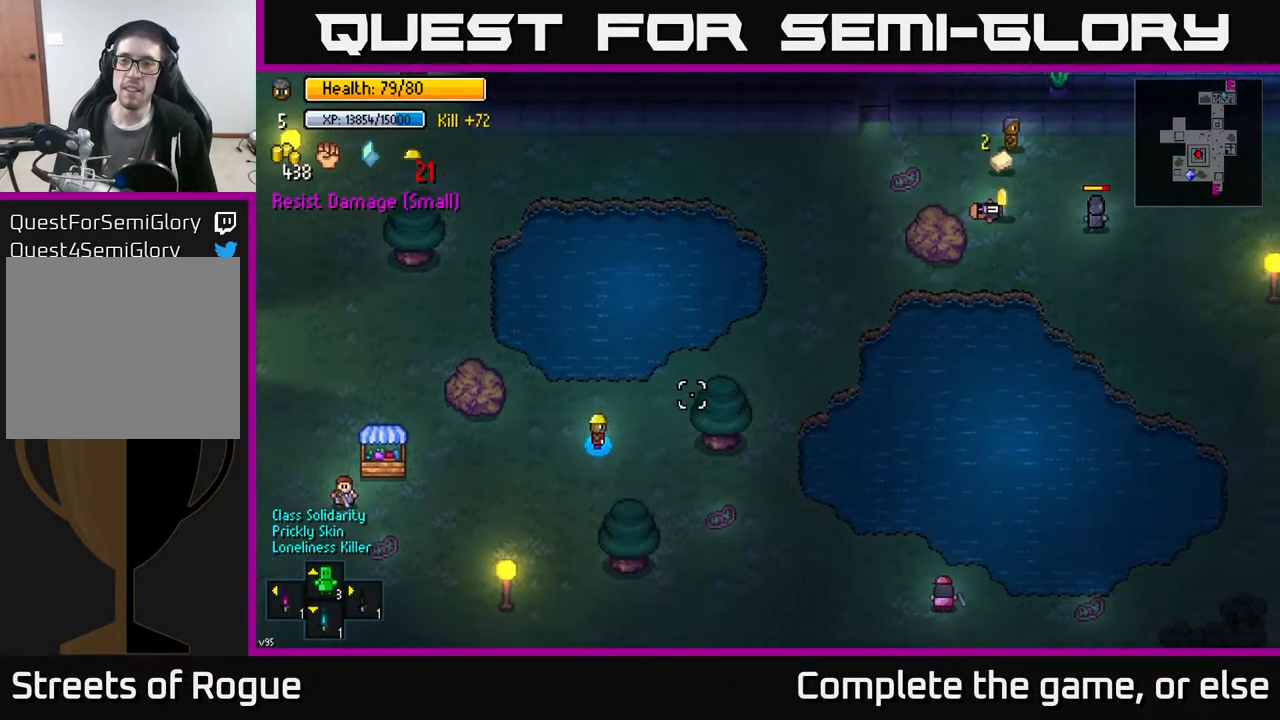
{"buttons": [], "left_stick": "up-right", "right_stick": "right", "events": [[17, "left_stick", "right"], [183, "left_stick", "up-right"]]}
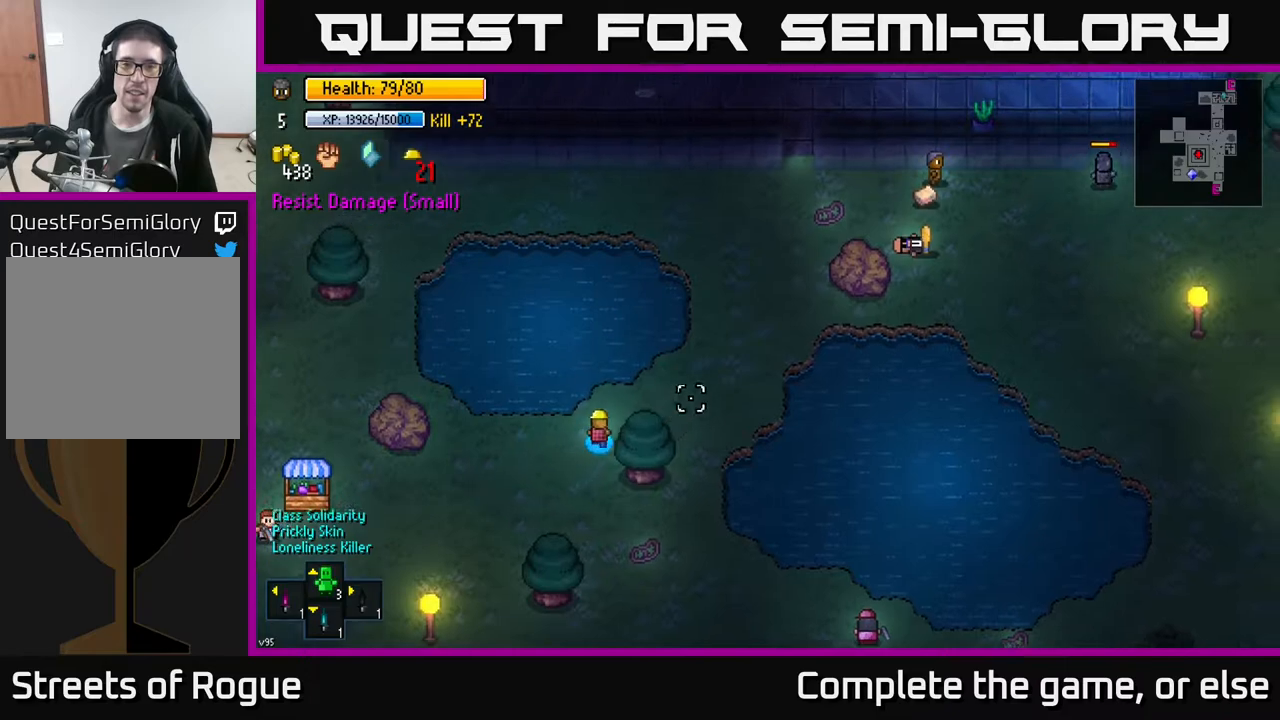
{"buttons": [], "left_stick": "up-right", "right_stick": "right", "events": [[83, "left_stick", "right"], [383, "left_stick", "up-right"]]}
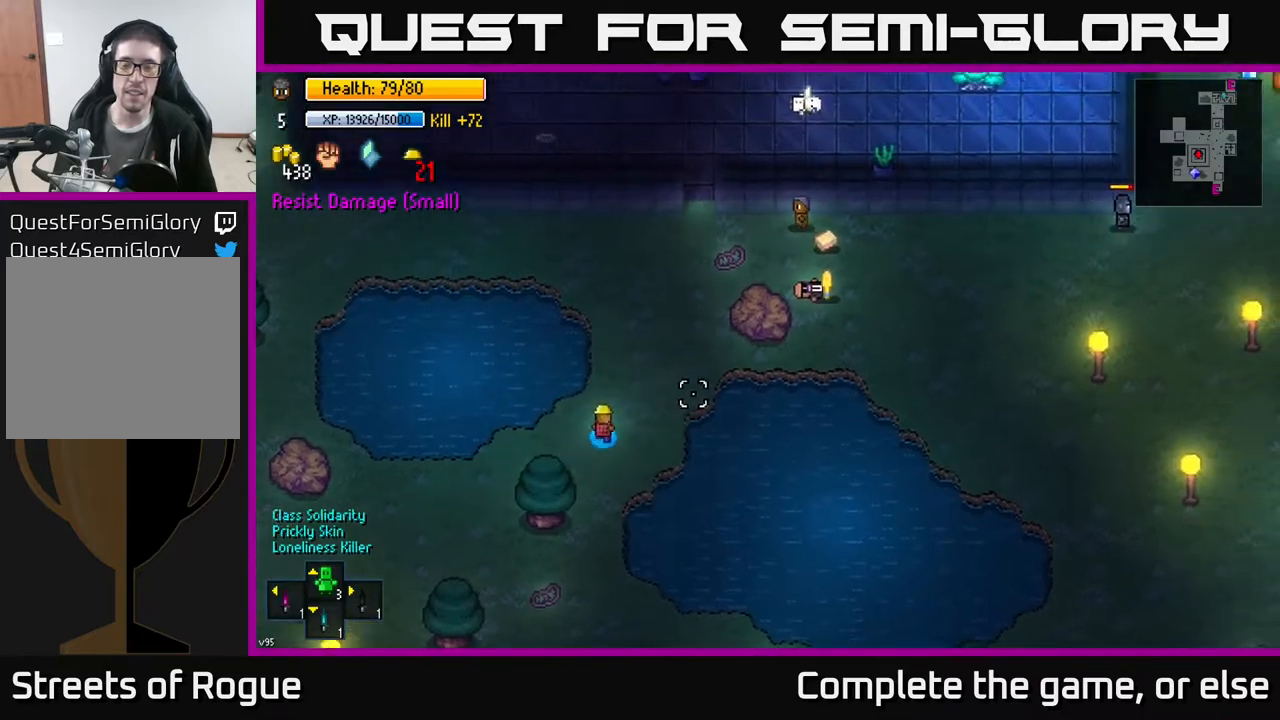
{"buttons": [], "left_stick": "right", "right_stick": "right", "events": [[133, "left_stick", "right"], [283, "left_stick", "up-right"], [467, "left_stick", "right"]]}
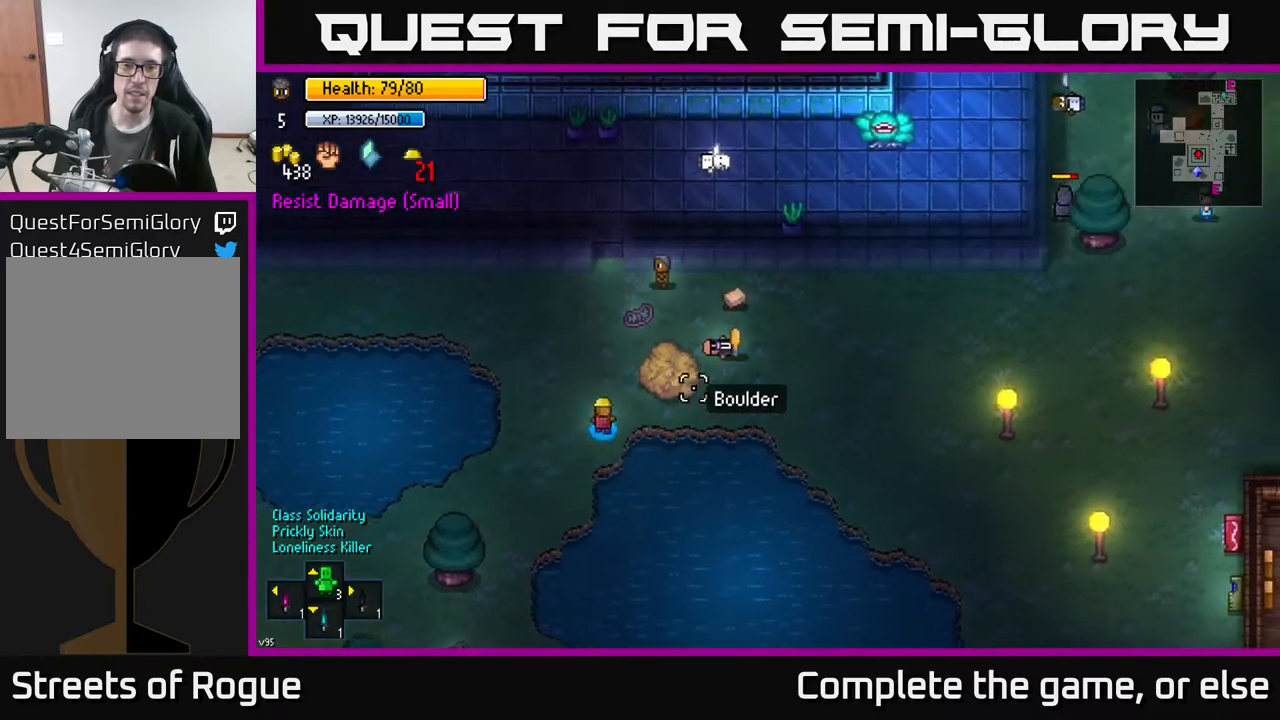
{"buttons": [], "left_stick": "up-right", "right_stick": "right", "events": [[500, "left_stick", "up-right"]]}